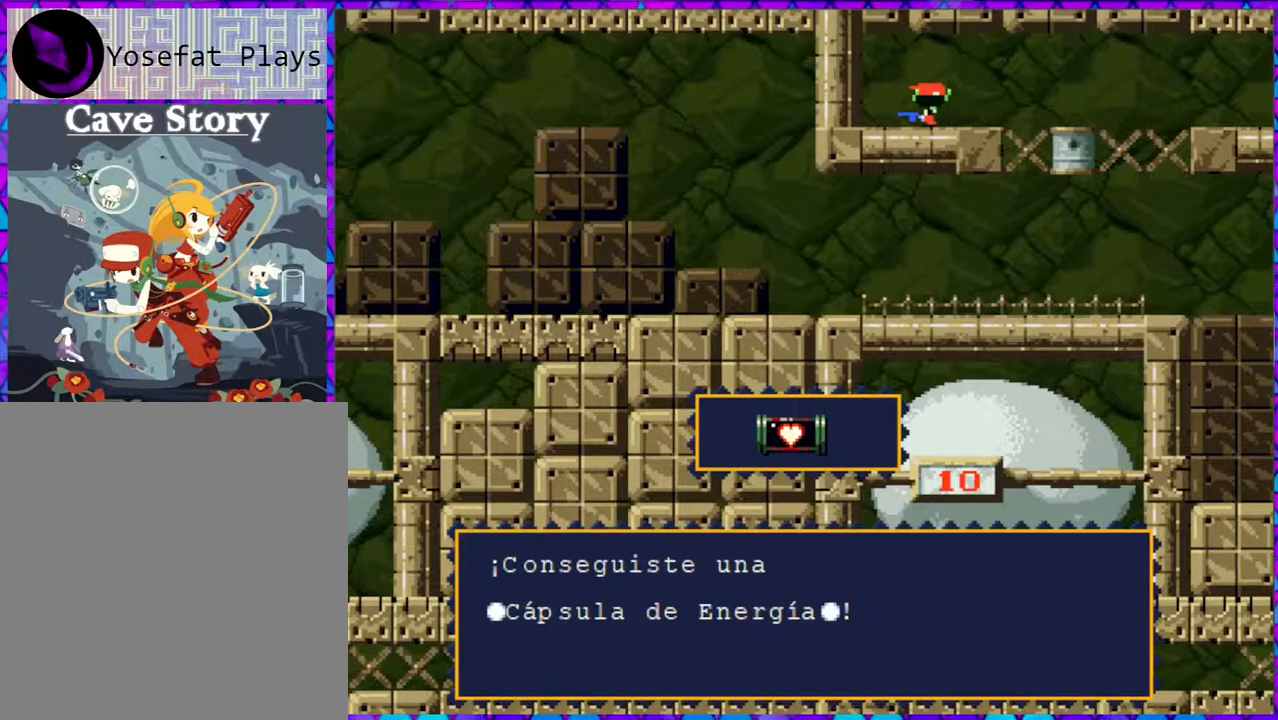
Gameplay with a controller (Nintendo layout); each line is a JSON object with the inputs held at the frame after it. "events" lists button and stick changes between this image and that frame as [ms after this image, input, new state], when the widget could be followed in between. Not read: L3 R3 left_stick.
{"buttons": [], "right_stick": "center", "events": [[317, "B", "down"], [450, "B", "up"]]}
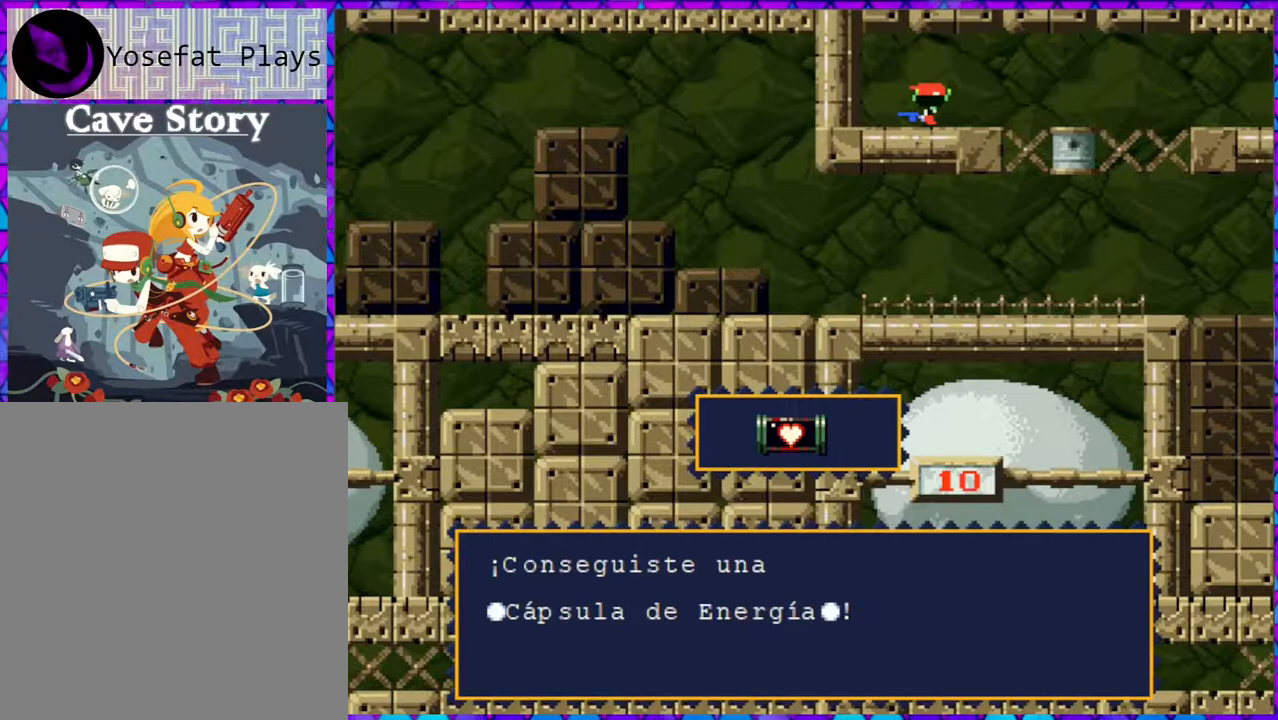
{"buttons": [], "right_stick": "center", "events": []}
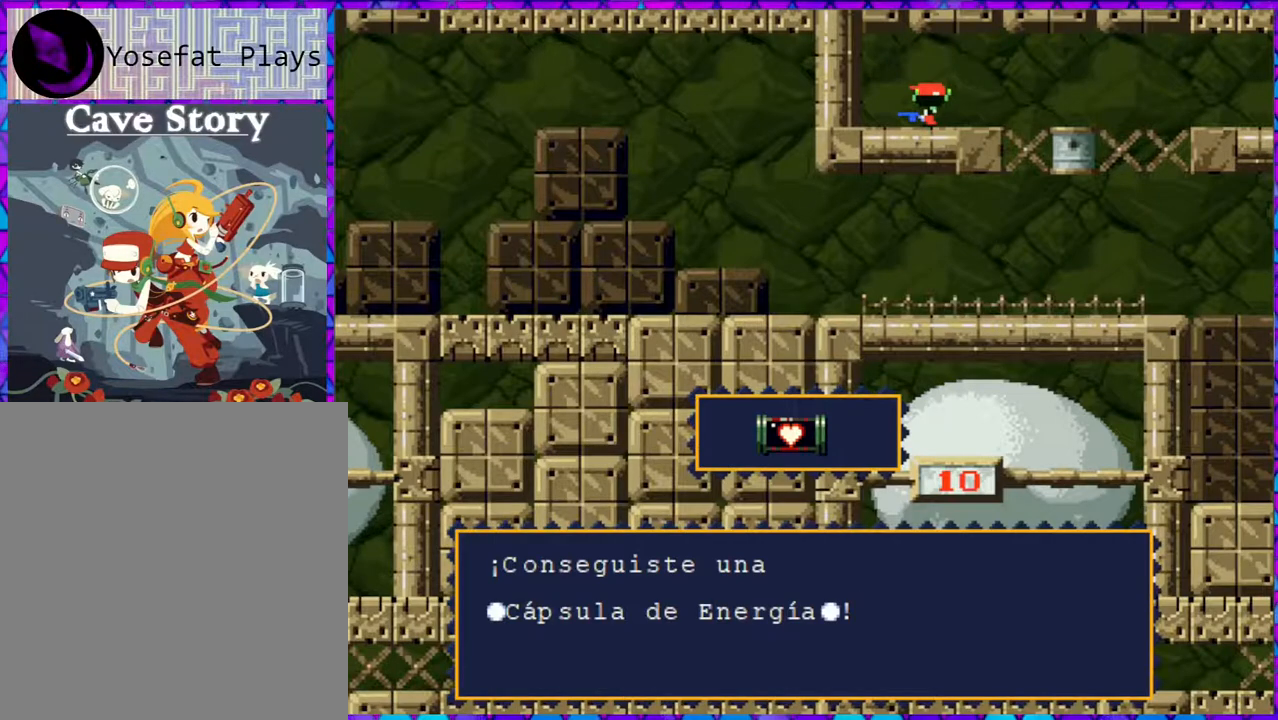
{"buttons": ["DPAD_RIGHT"], "right_stick": "center", "events": [[417, "DPAD_RIGHT", "down"]]}
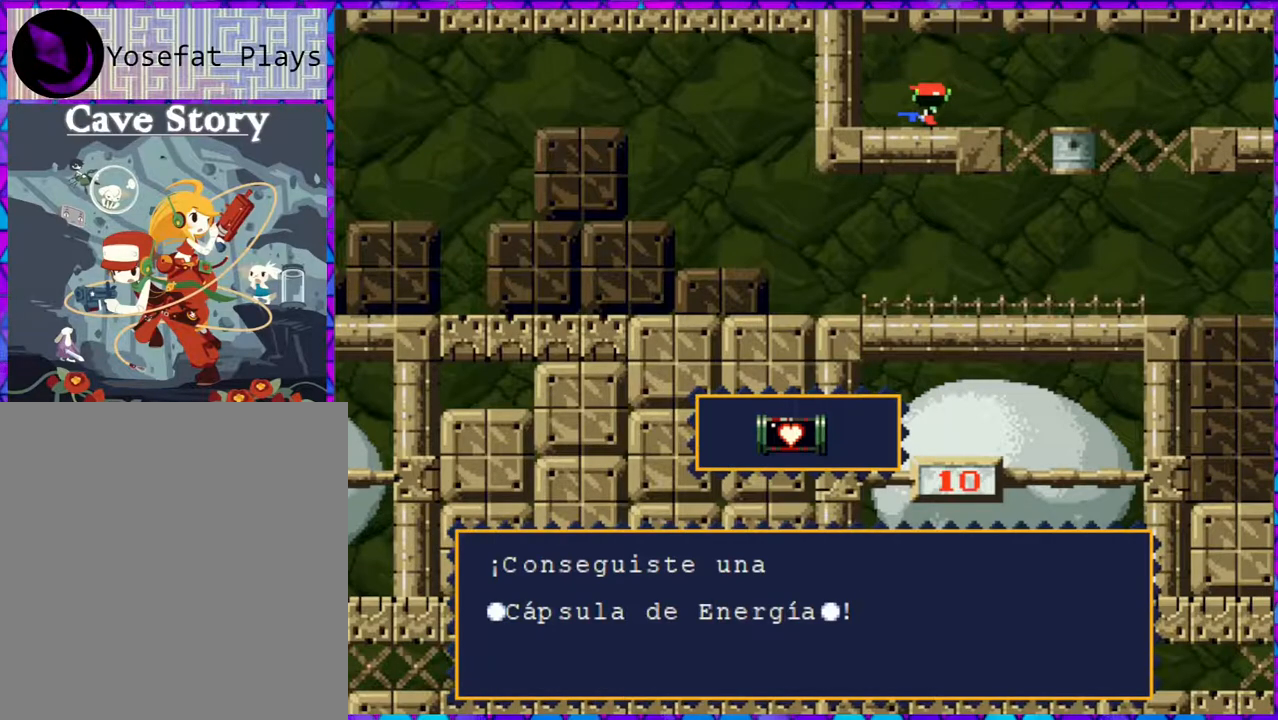
{"buttons": ["DPAD_RIGHT"], "right_stick": "center", "events": []}
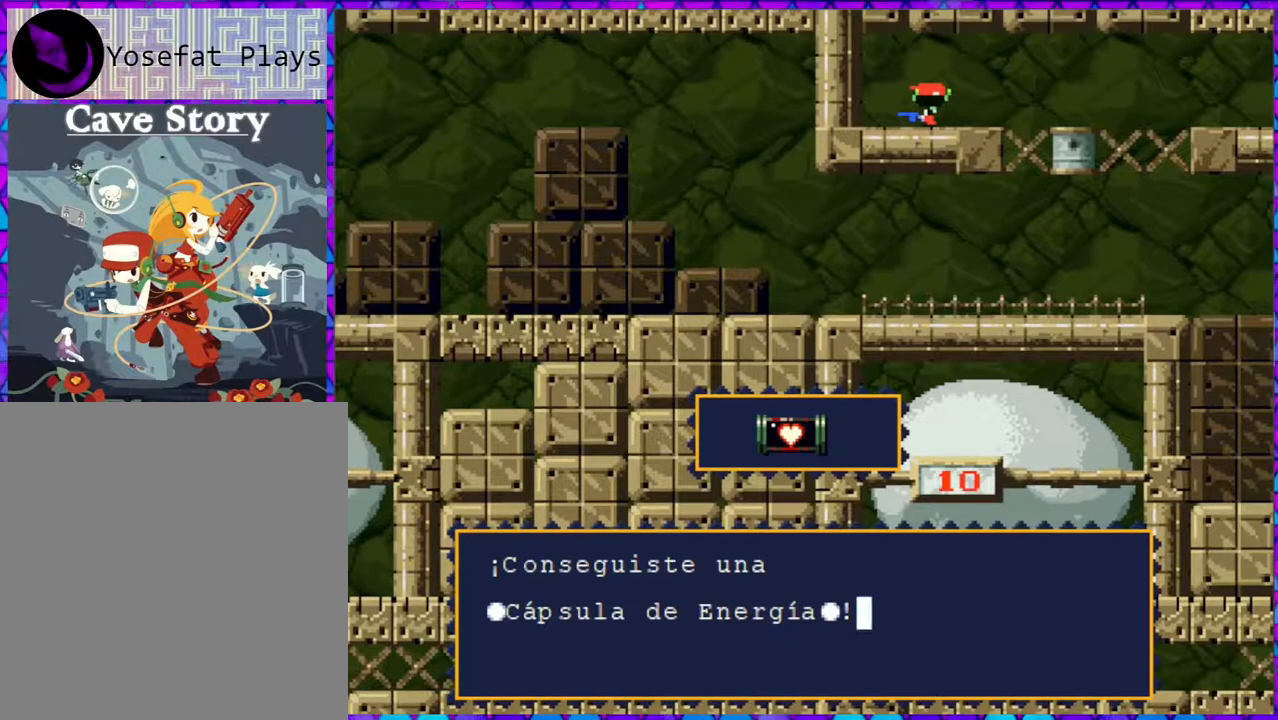
{"buttons": ["DPAD_RIGHT"], "right_stick": "center", "events": [[250, "B", "down"], [350, "B", "up"]]}
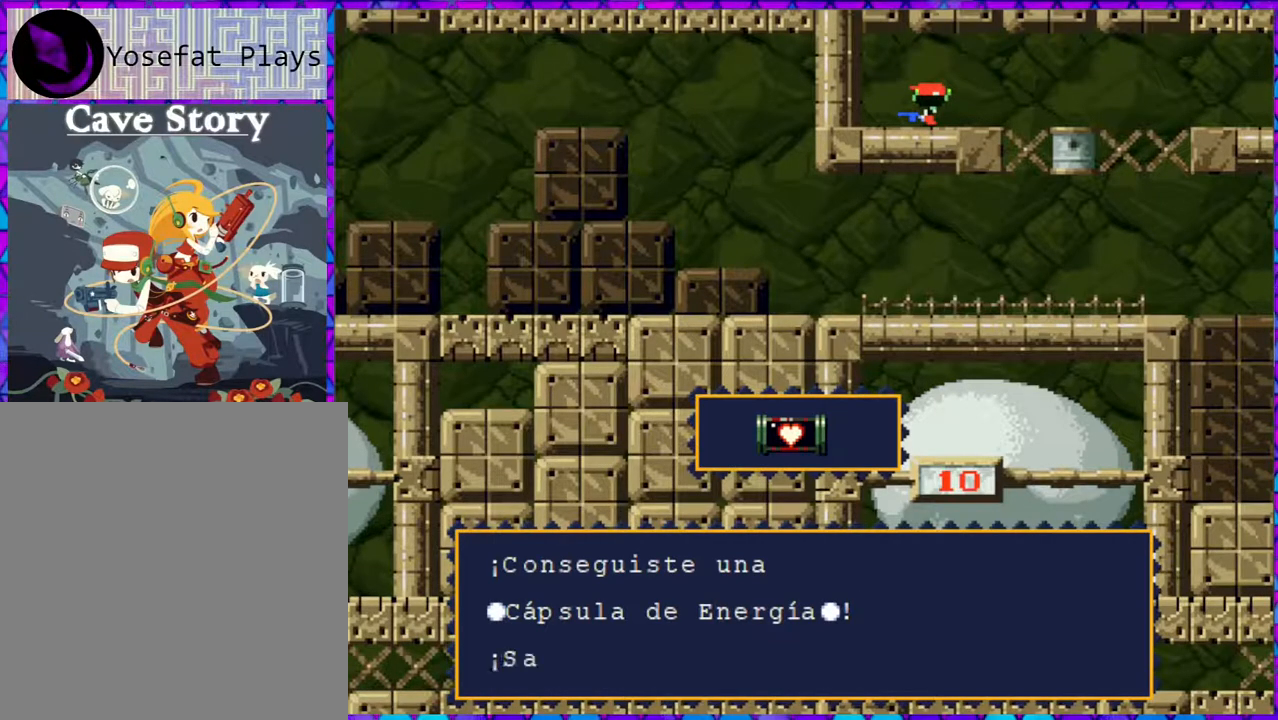
{"buttons": ["B", "DPAD_RIGHT"], "right_stick": "center", "events": [[400, "B", "down"]]}
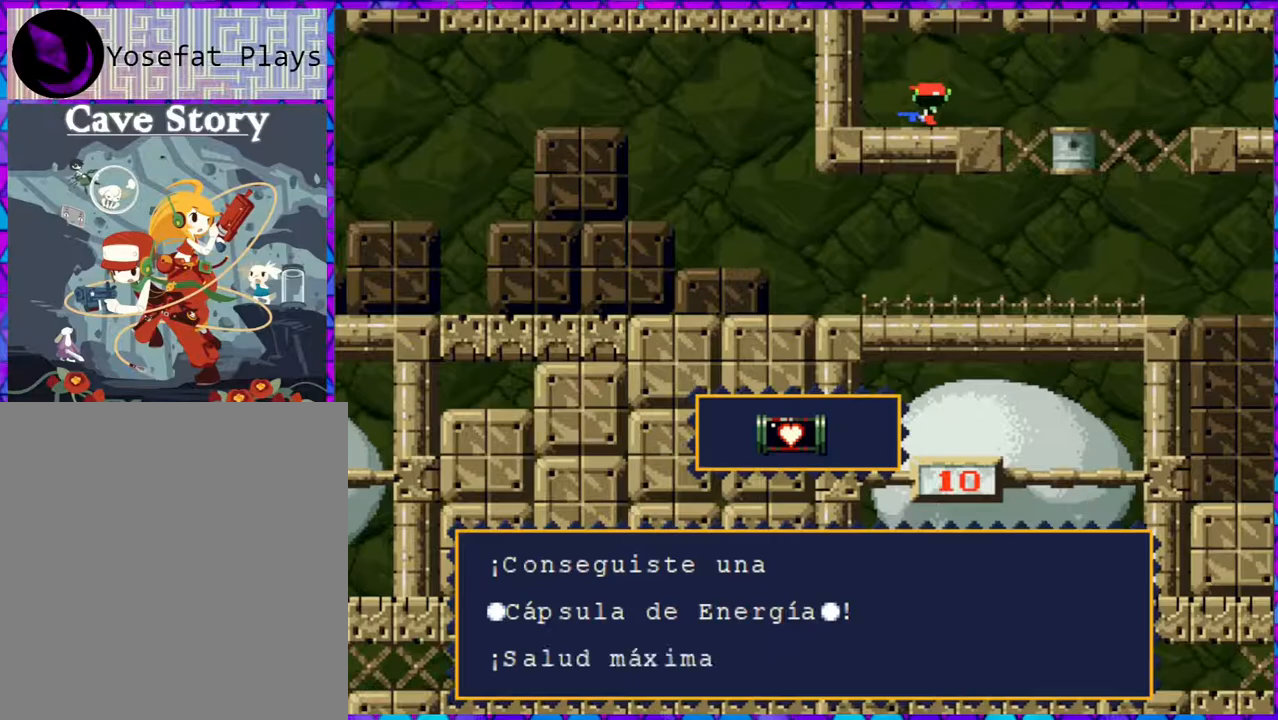
{"buttons": ["DPAD_RIGHT"], "right_stick": "center", "events": [[317, "B", "up"]]}
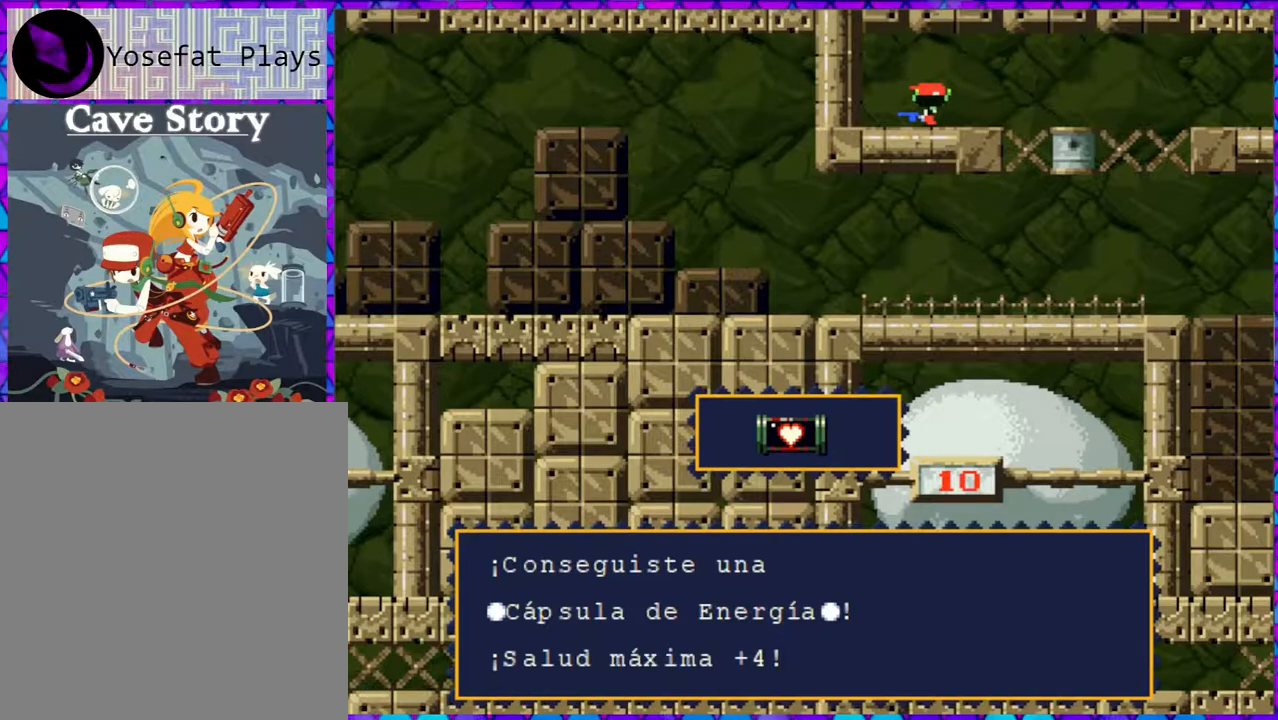
{"buttons": ["DPAD_RIGHT"], "right_stick": "center", "events": [[350, "B", "down"], [483, "B", "up"]]}
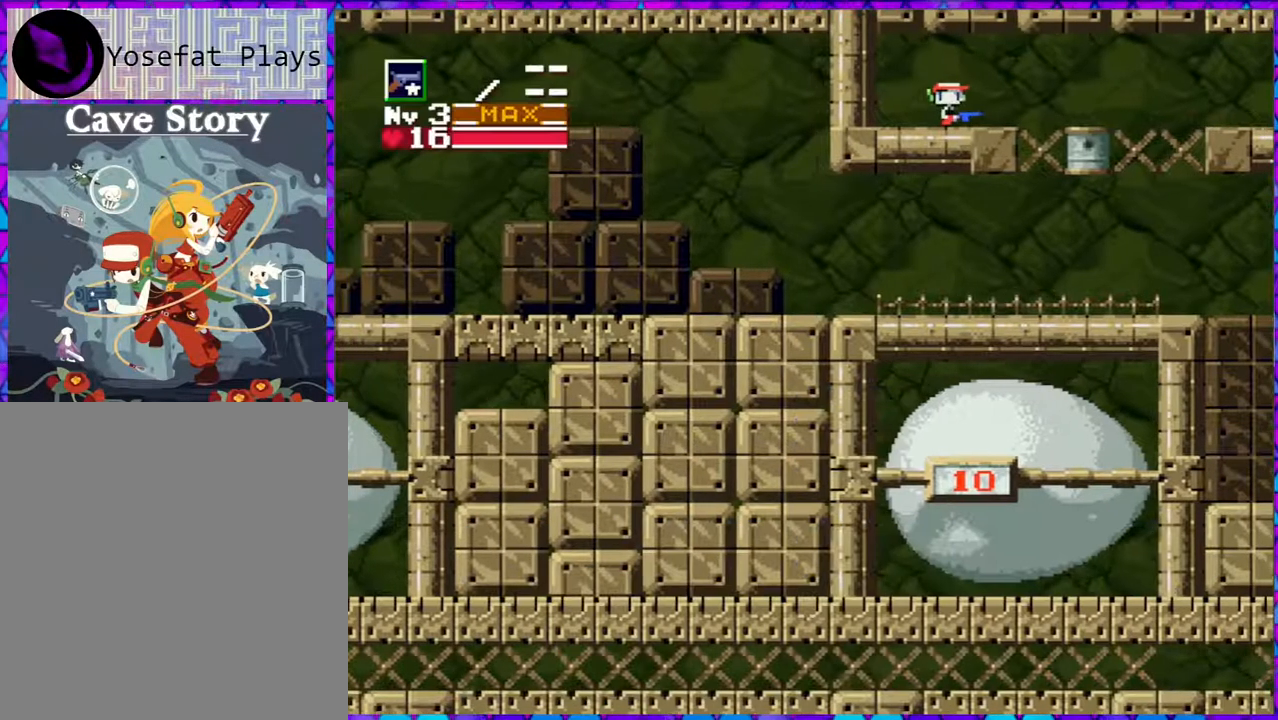
{"buttons": ["DPAD_RIGHT"], "right_stick": "center", "events": []}
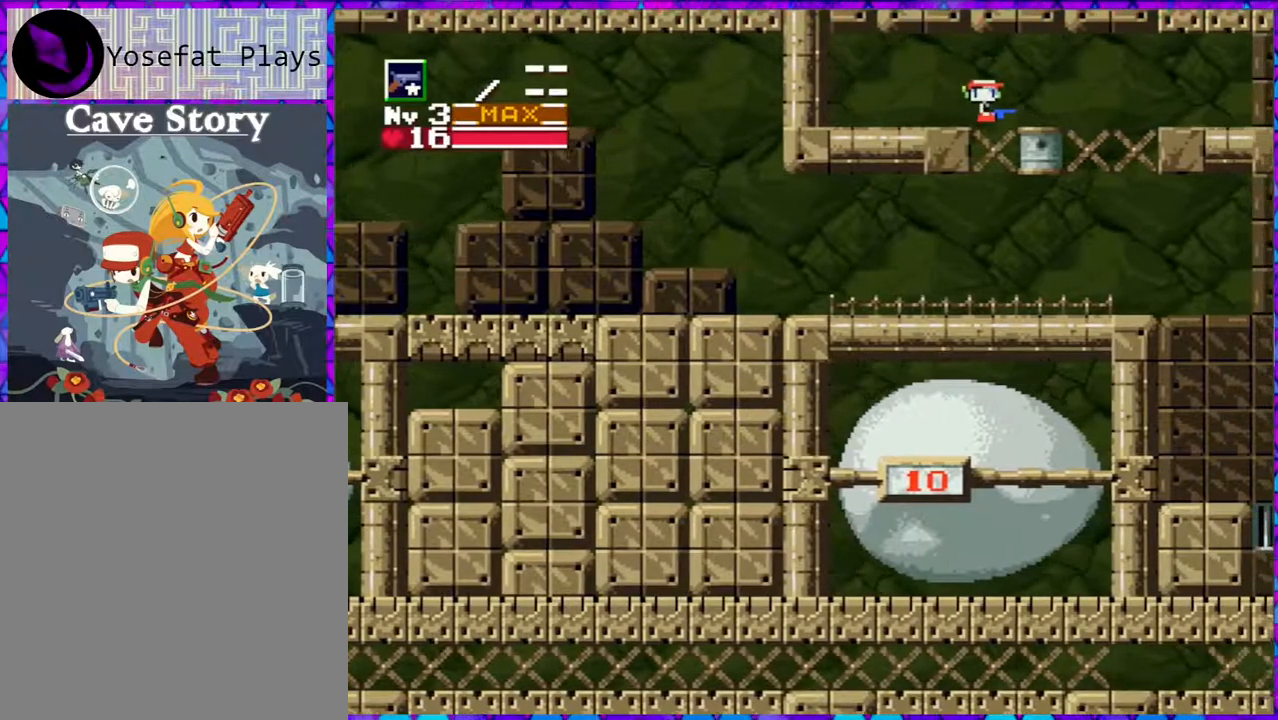
{"buttons": ["DPAD_RIGHT"], "right_stick": "center", "events": []}
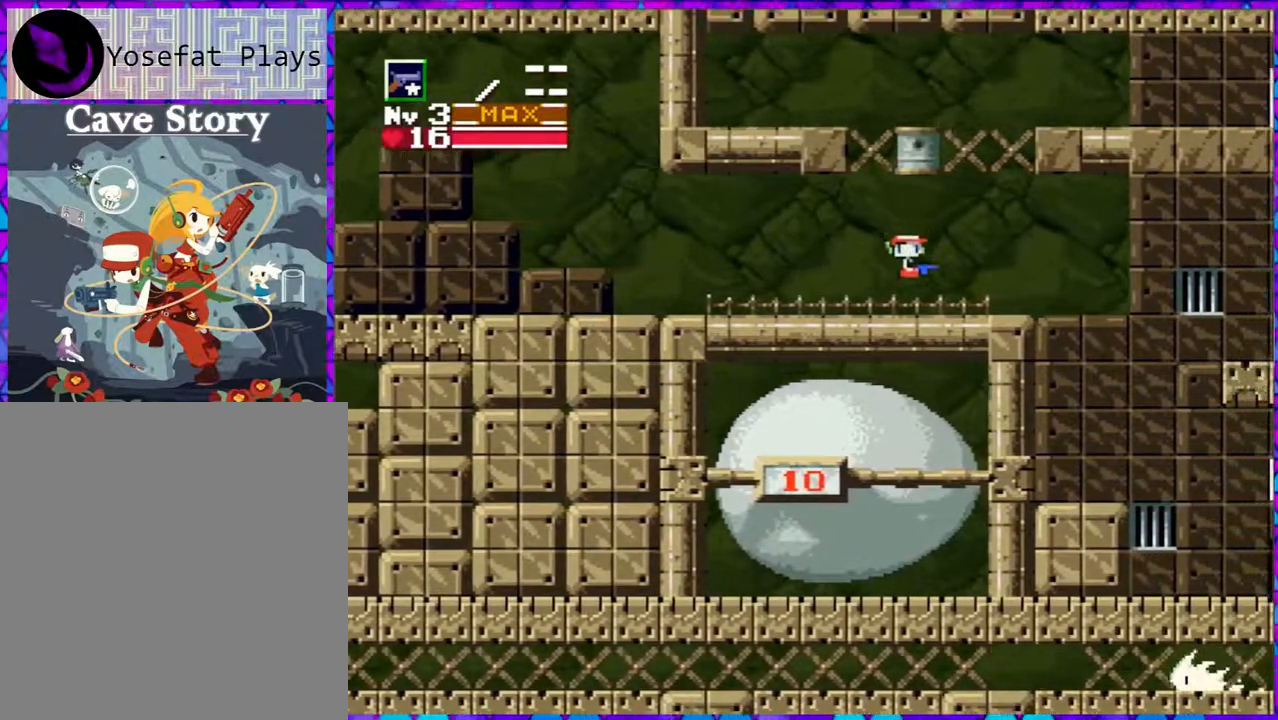
{"buttons": ["DPAD_RIGHT"], "right_stick": "center", "events": []}
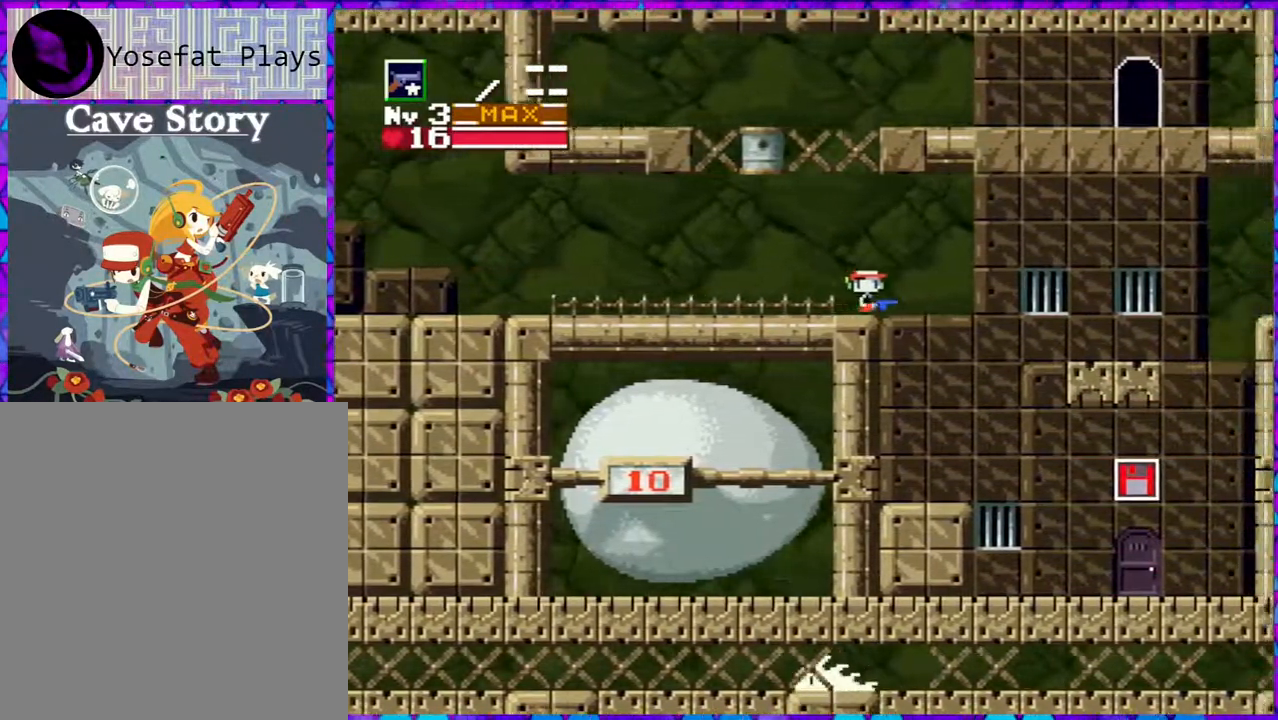
{"buttons": ["DPAD_RIGHT"], "right_stick": "center", "events": []}
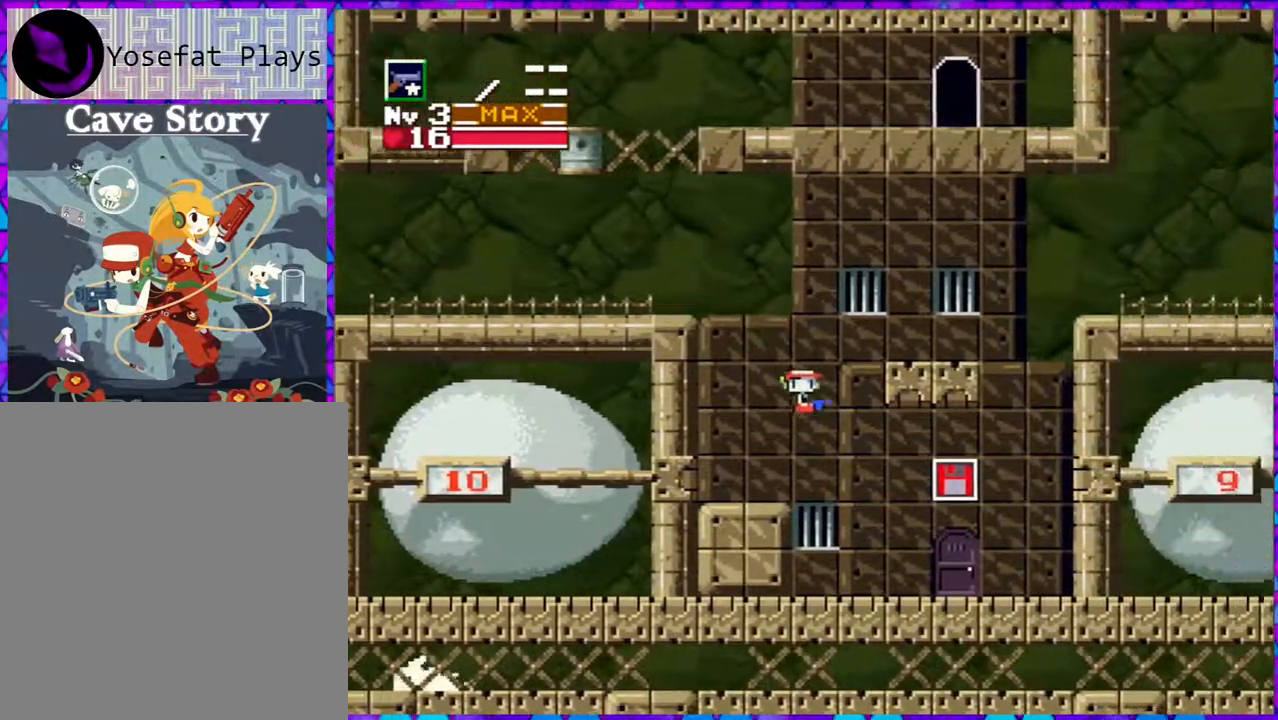
{"buttons": ["DPAD_RIGHT"], "right_stick": "center", "events": []}
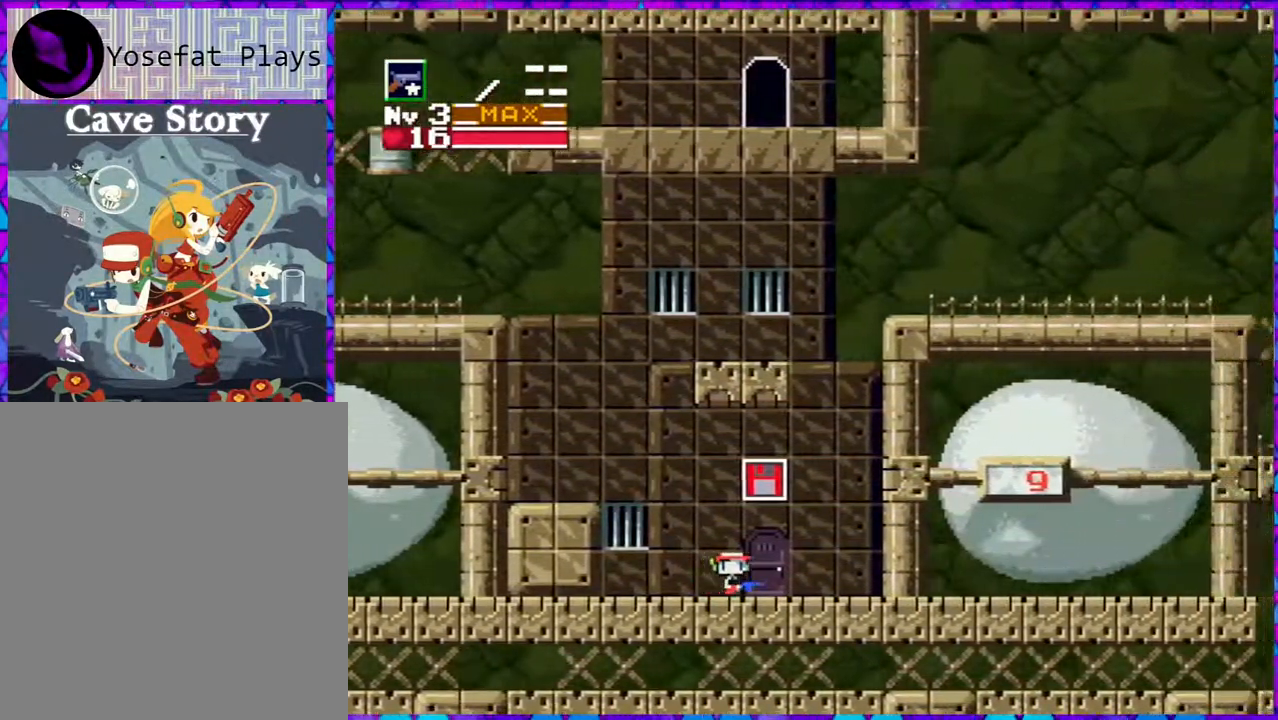
{"buttons": [], "right_stick": "center", "events": [[83, "DPAD_RIGHT", "up"], [167, "DPAD_DOWN", "down"], [300, "DPAD_DOWN", "up"]]}
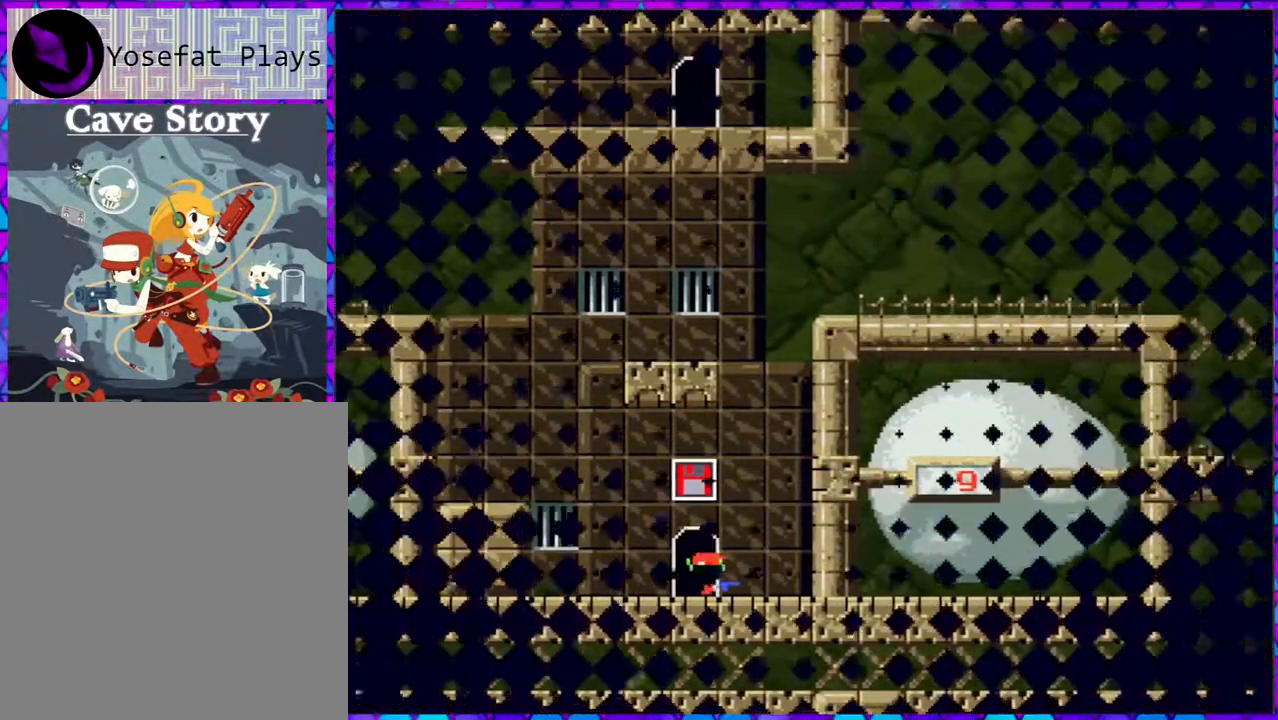
{"buttons": [], "right_stick": "center", "events": []}
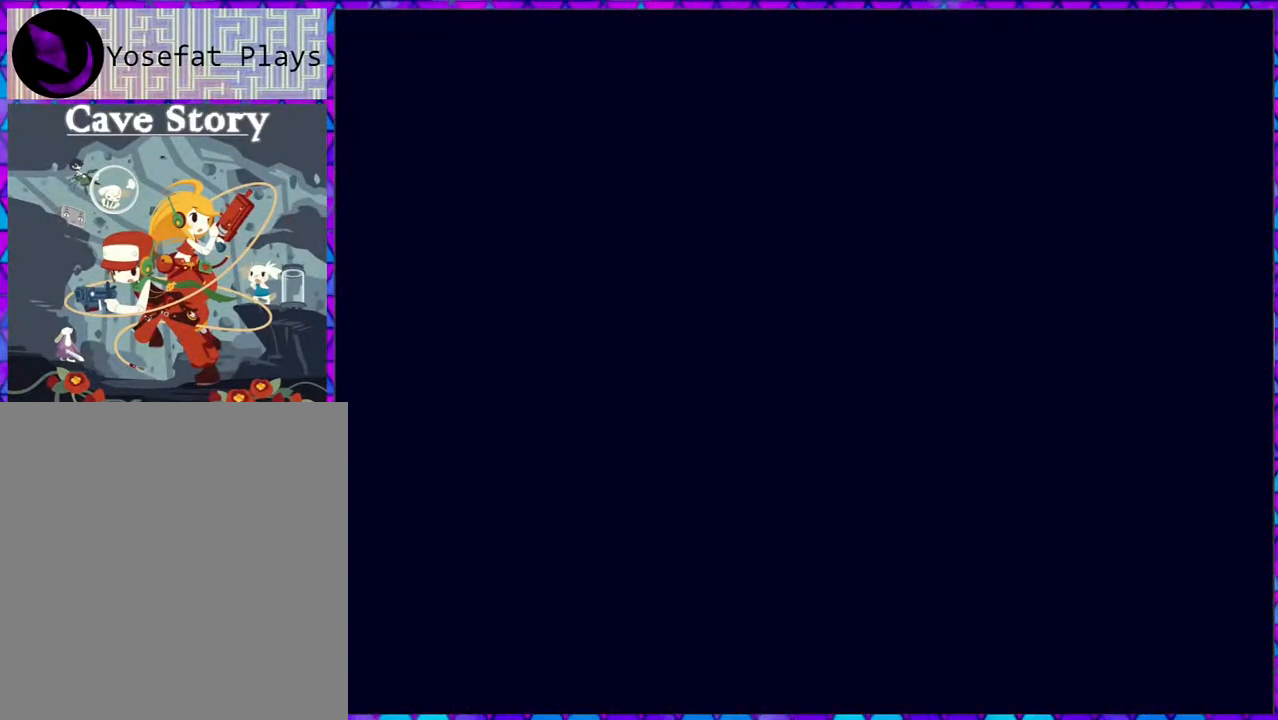
{"buttons": [], "right_stick": "center", "events": []}
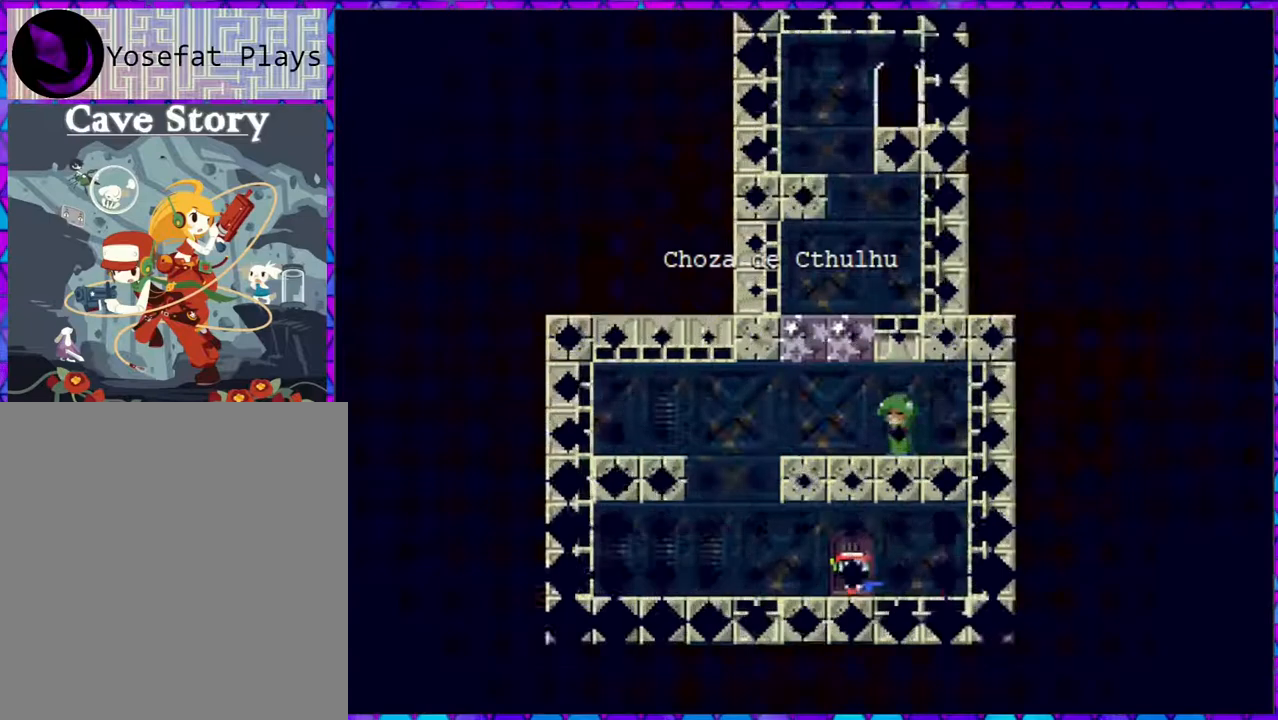
{"buttons": [], "right_stick": "center", "events": []}
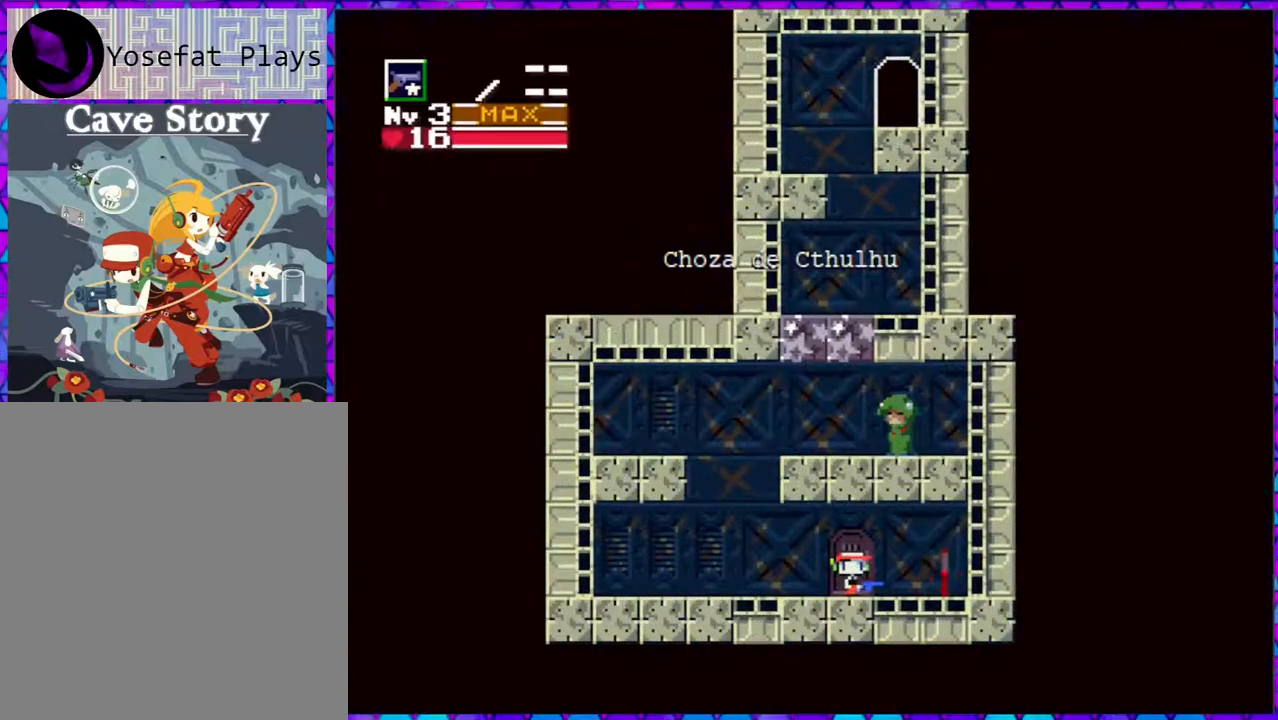
{"buttons": ["DPAD_RIGHT"], "right_stick": "center", "events": [[133, "DPAD_RIGHT", "down"]]}
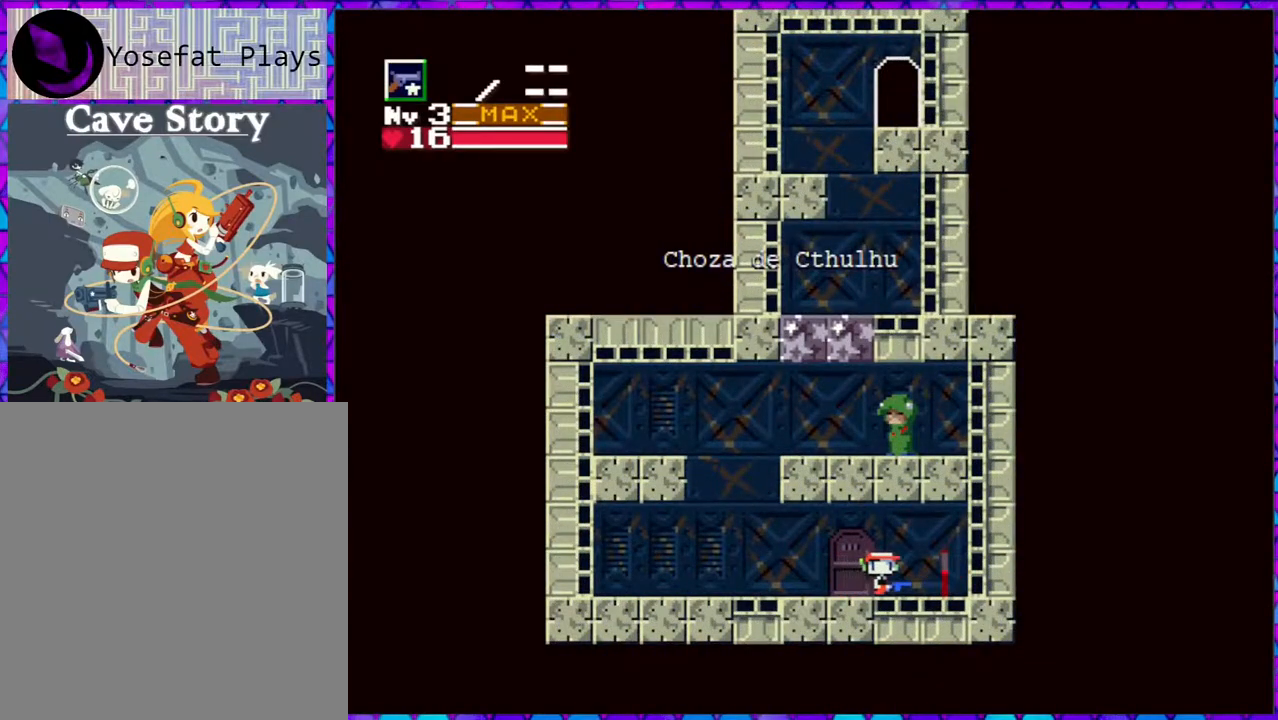
{"buttons": [], "right_stick": "center", "events": [[367, "DPAD_RIGHT", "up"]]}
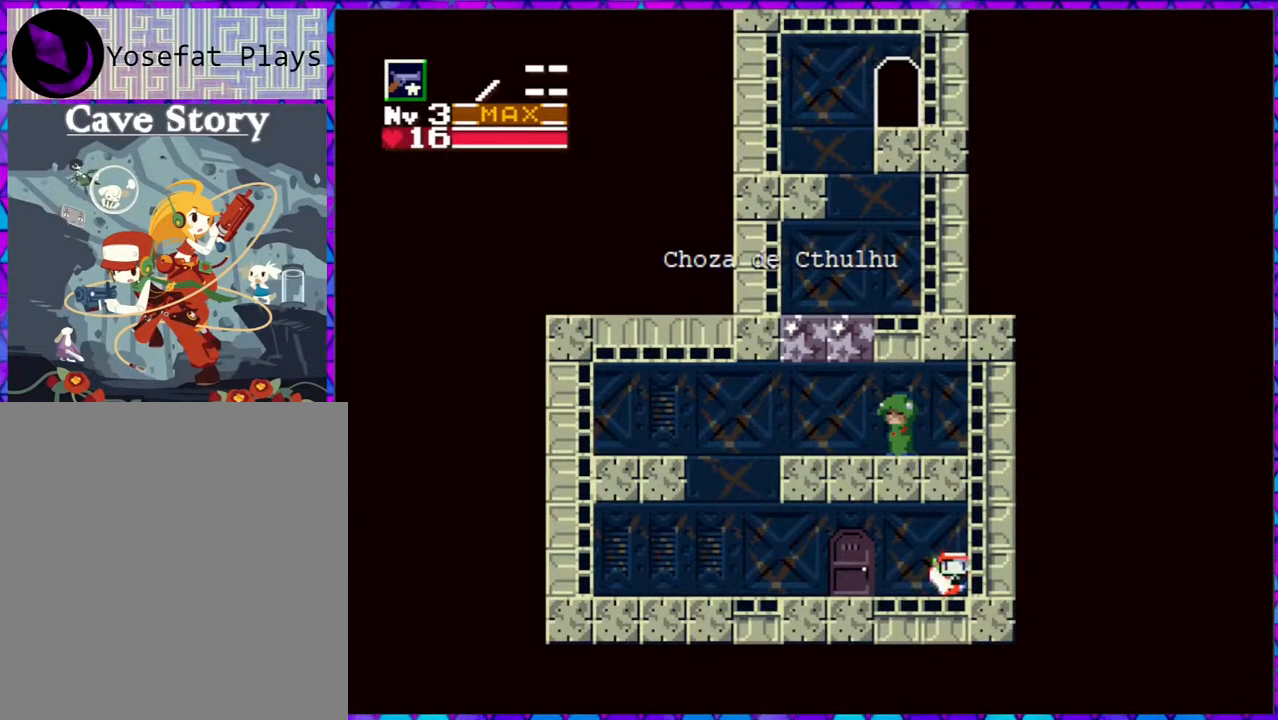
{"buttons": [], "right_stick": "center", "events": [[17, "DPAD_DOWN", "down"], [100, "DPAD_DOWN", "up"]]}
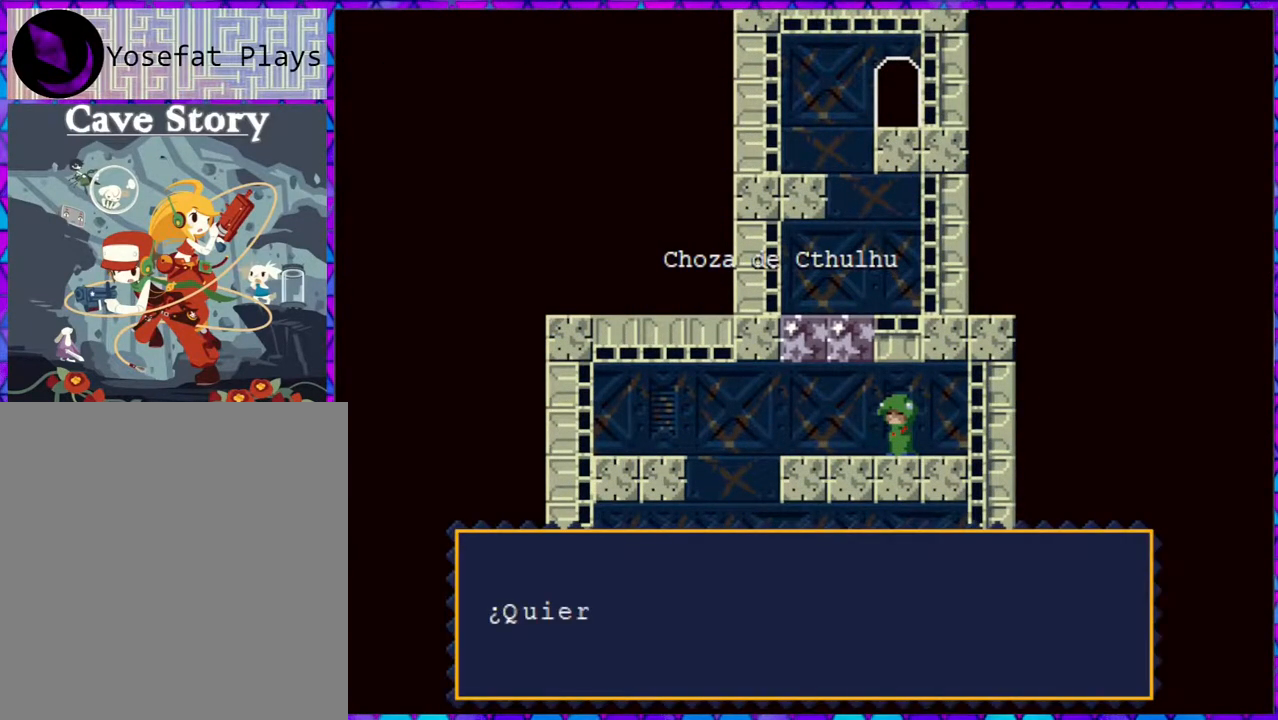
{"buttons": ["B"], "right_stick": "center", "events": [[83, "B", "down"]]}
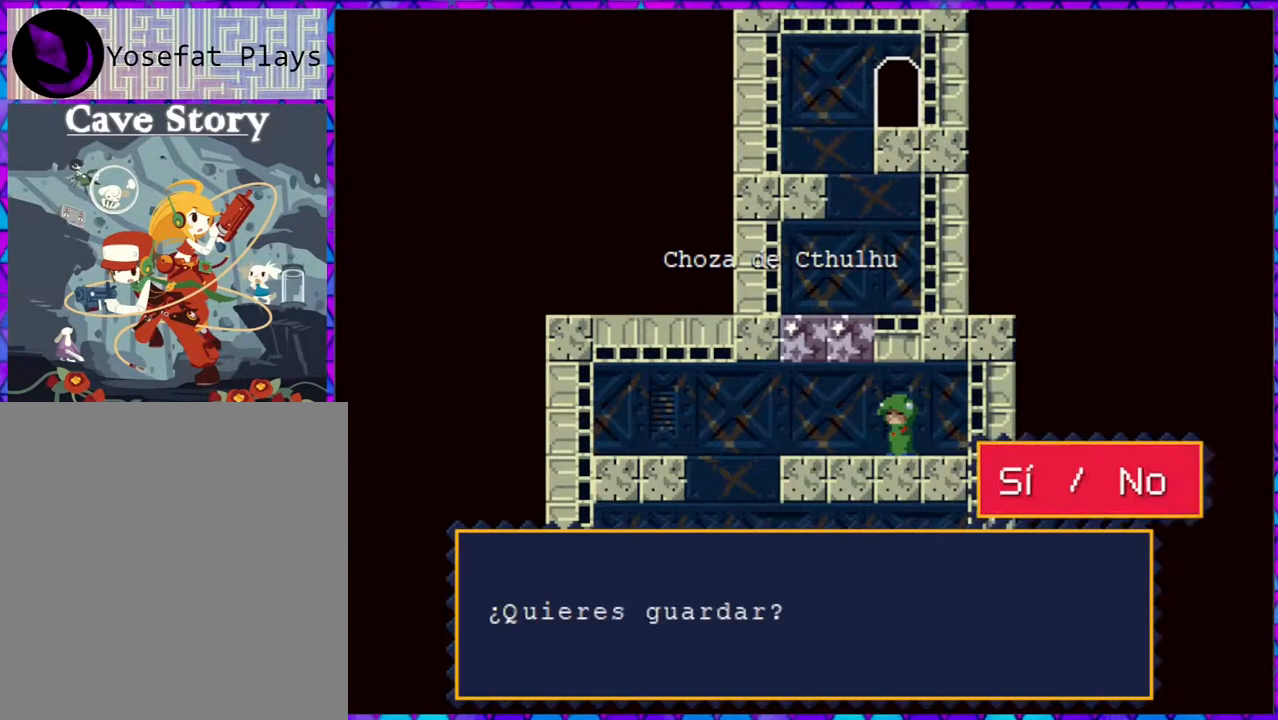
{"buttons": ["B"], "right_stick": "center", "events": [[133, "B", "up"], [367, "B", "down"]]}
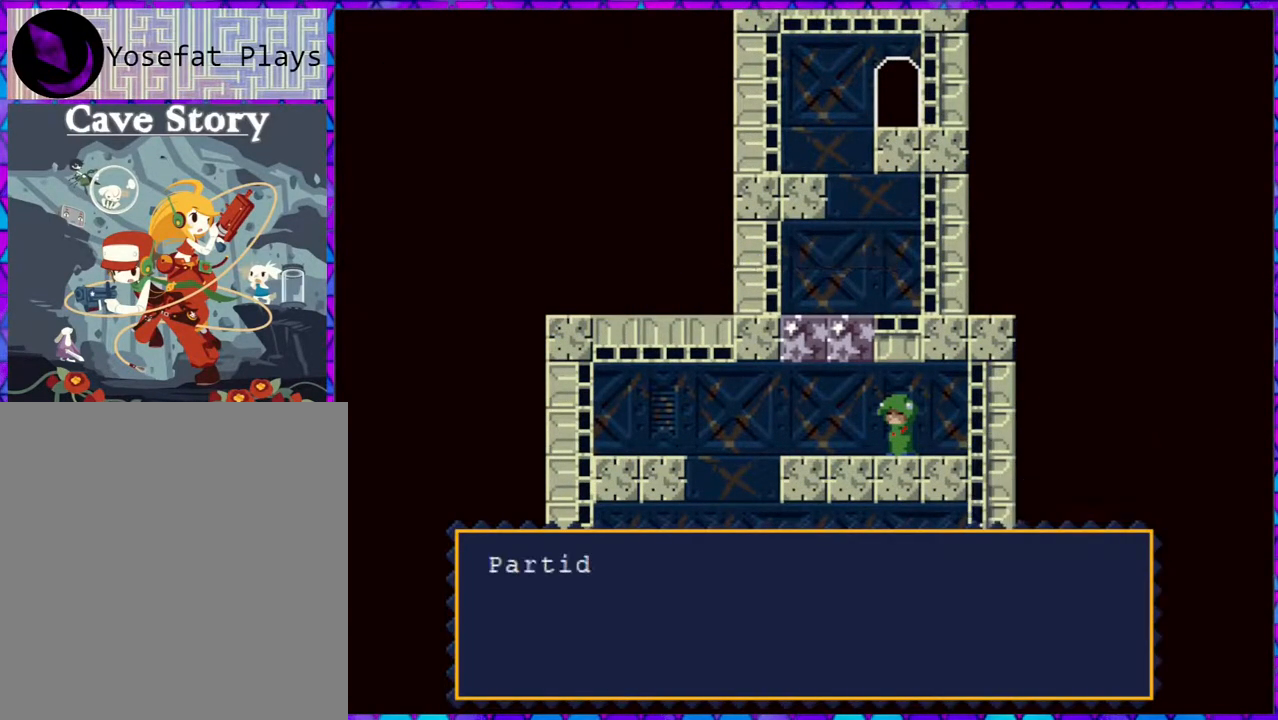
{"buttons": ["B"], "right_stick": "center", "events": []}
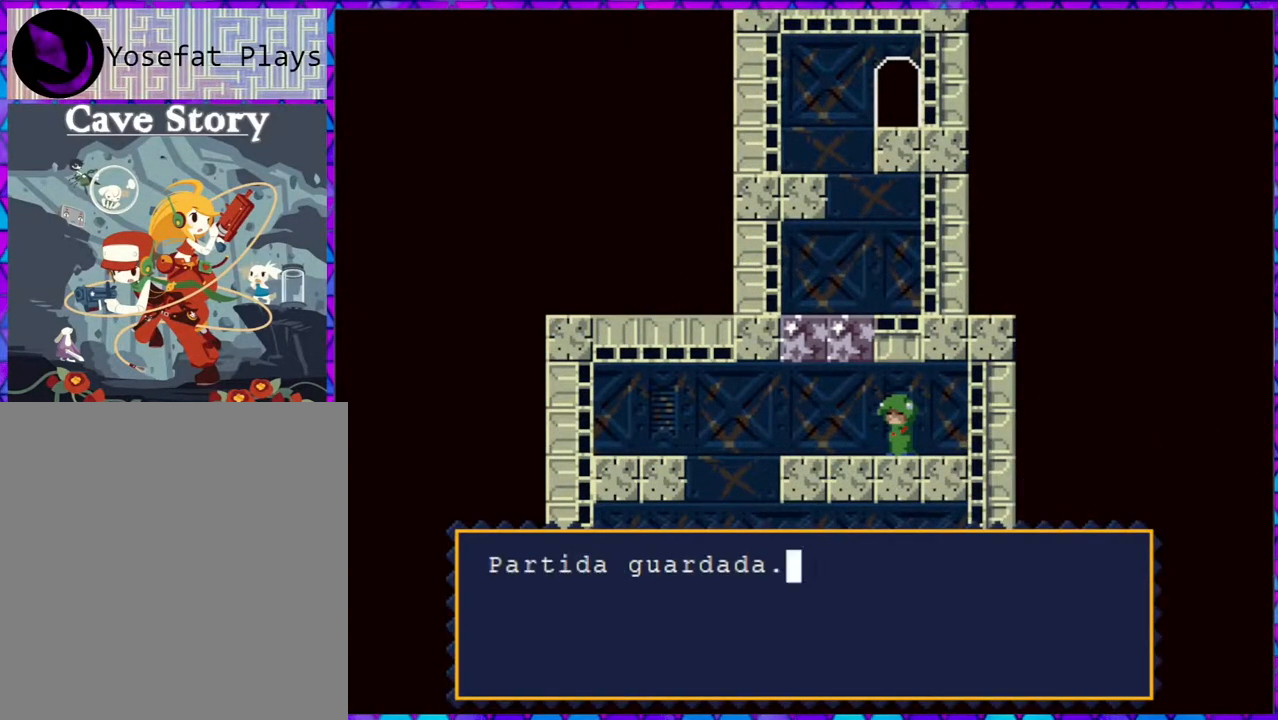
{"buttons": ["DPAD_LEFT"], "right_stick": "center", "events": [[150, "B", "up"], [250, "B", "down"], [383, "B", "up"], [400, "DPAD_LEFT", "down"]]}
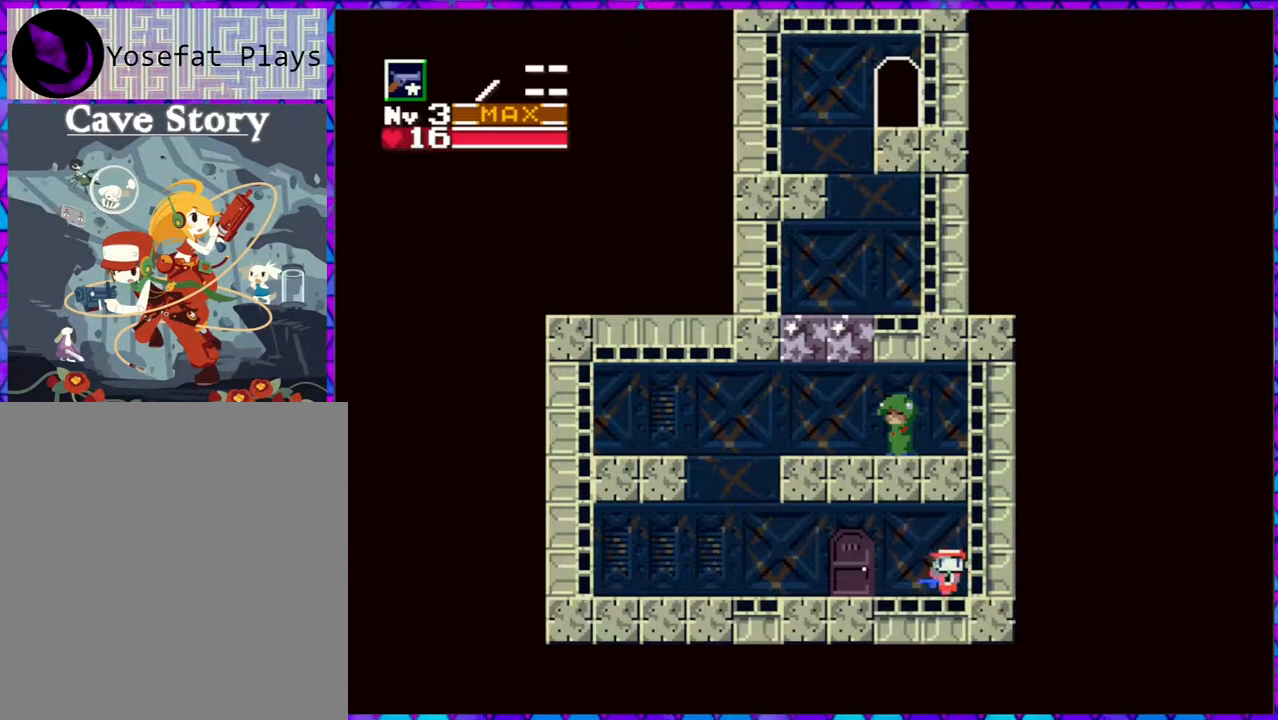
{"buttons": ["DPAD_LEFT"], "right_stick": "center", "events": []}
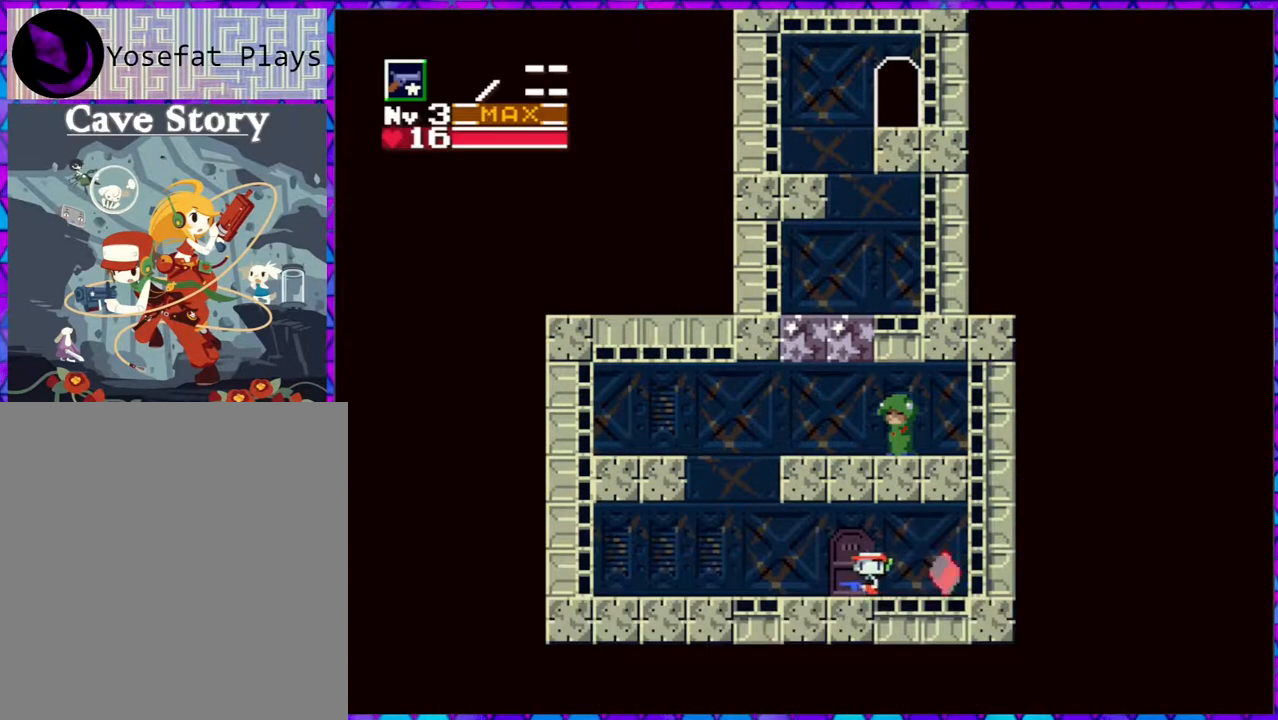
{"buttons": [], "right_stick": "center", "events": [[17, "DPAD_LEFT", "up"], [167, "DPAD_DOWN", "down"], [317, "DPAD_DOWN", "up"]]}
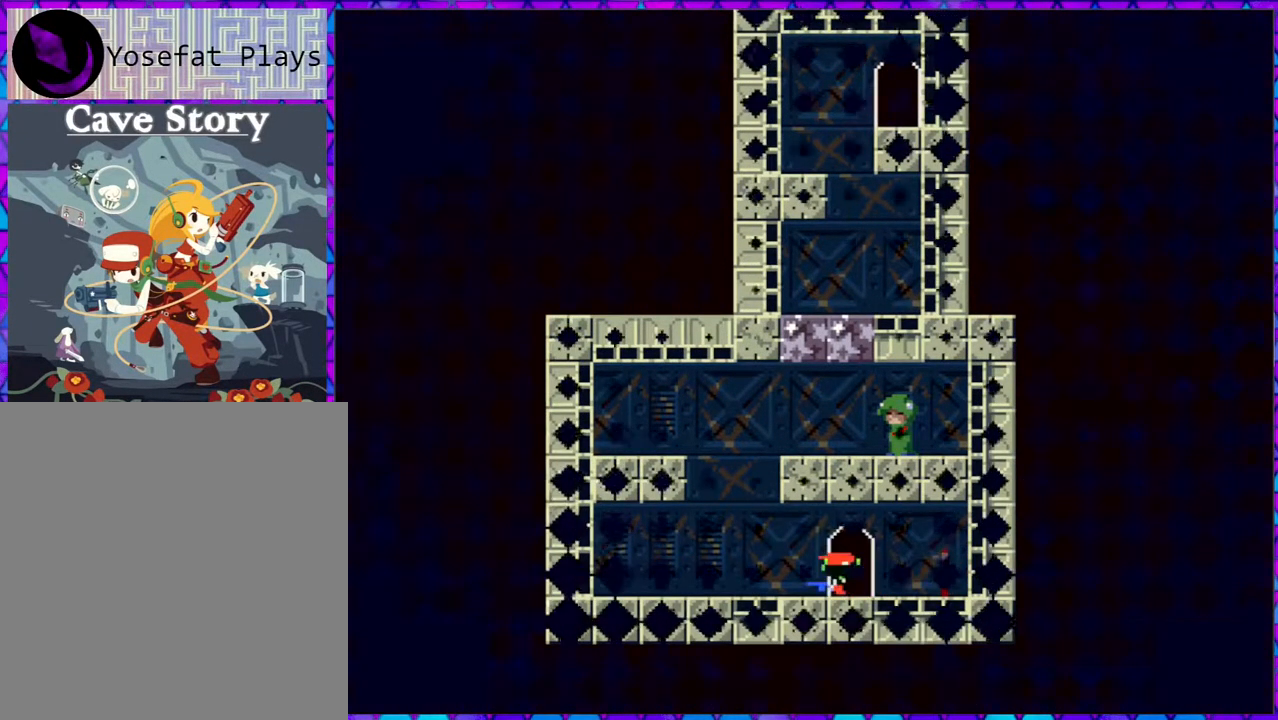
{"buttons": [], "right_stick": "center", "events": []}
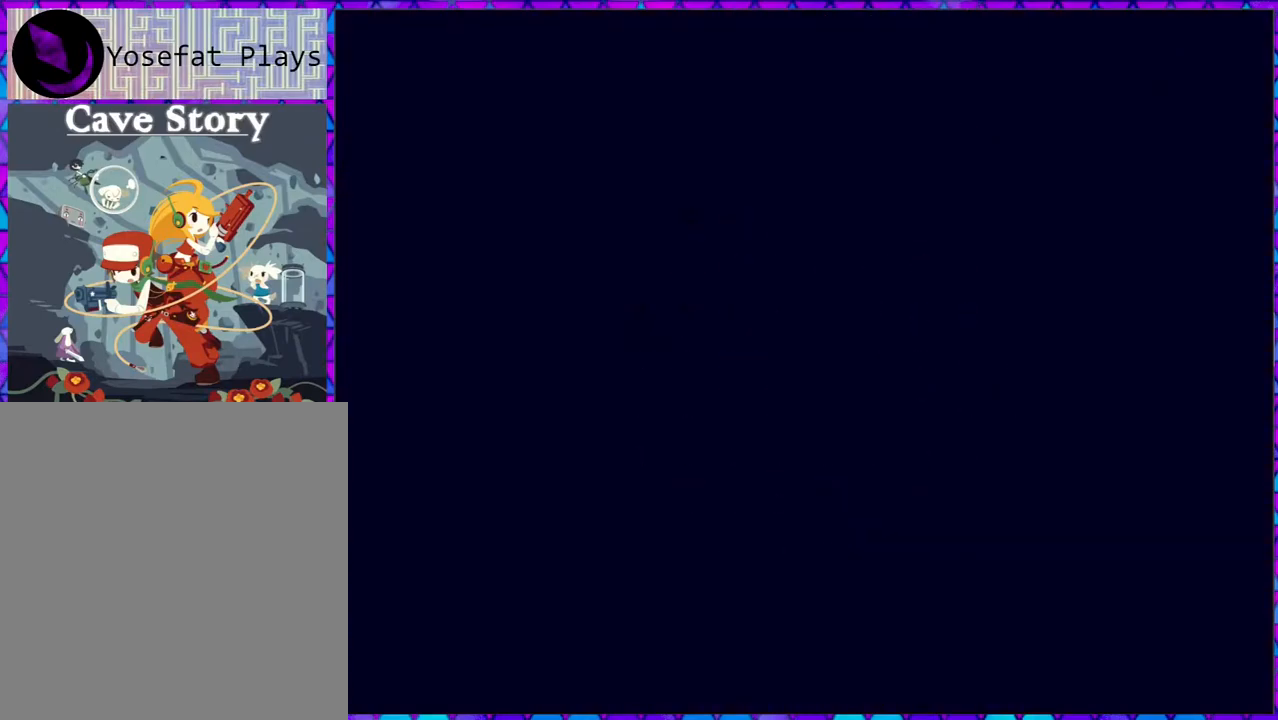
{"buttons": [], "right_stick": "center", "events": []}
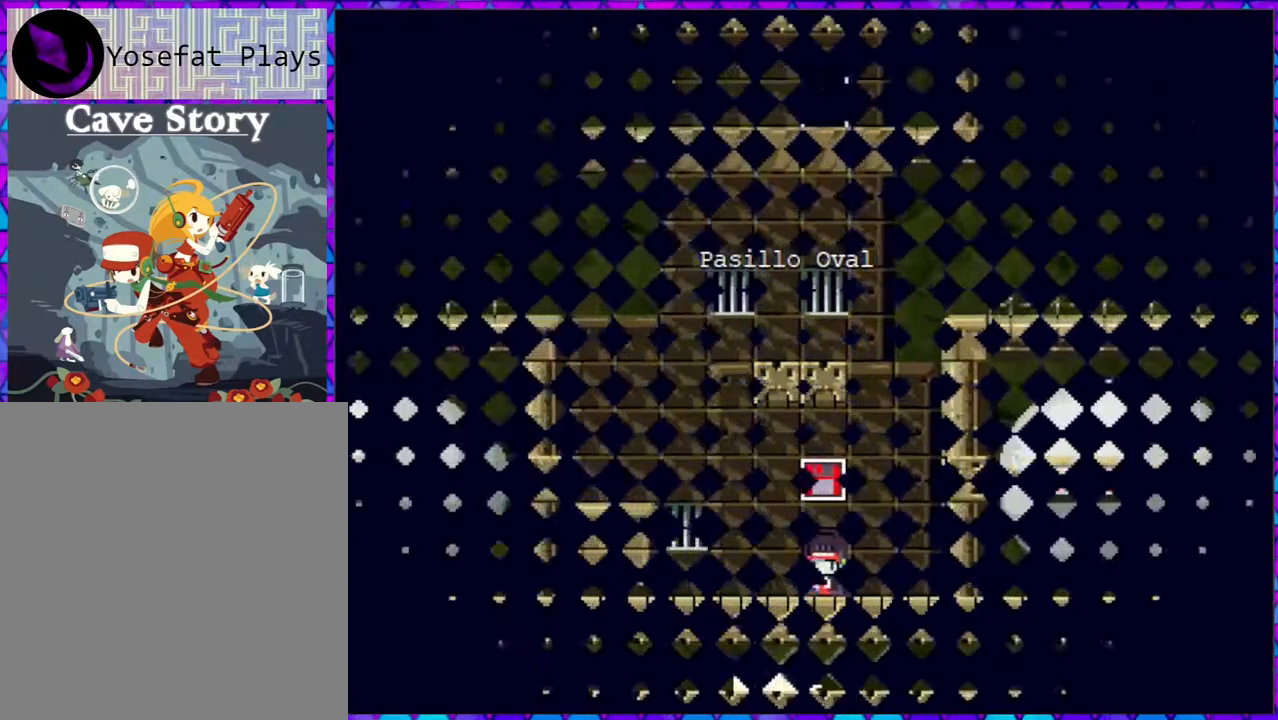
{"buttons": ["DPAD_LEFT"], "right_stick": "center", "events": [[217, "DPAD_LEFT", "down"]]}